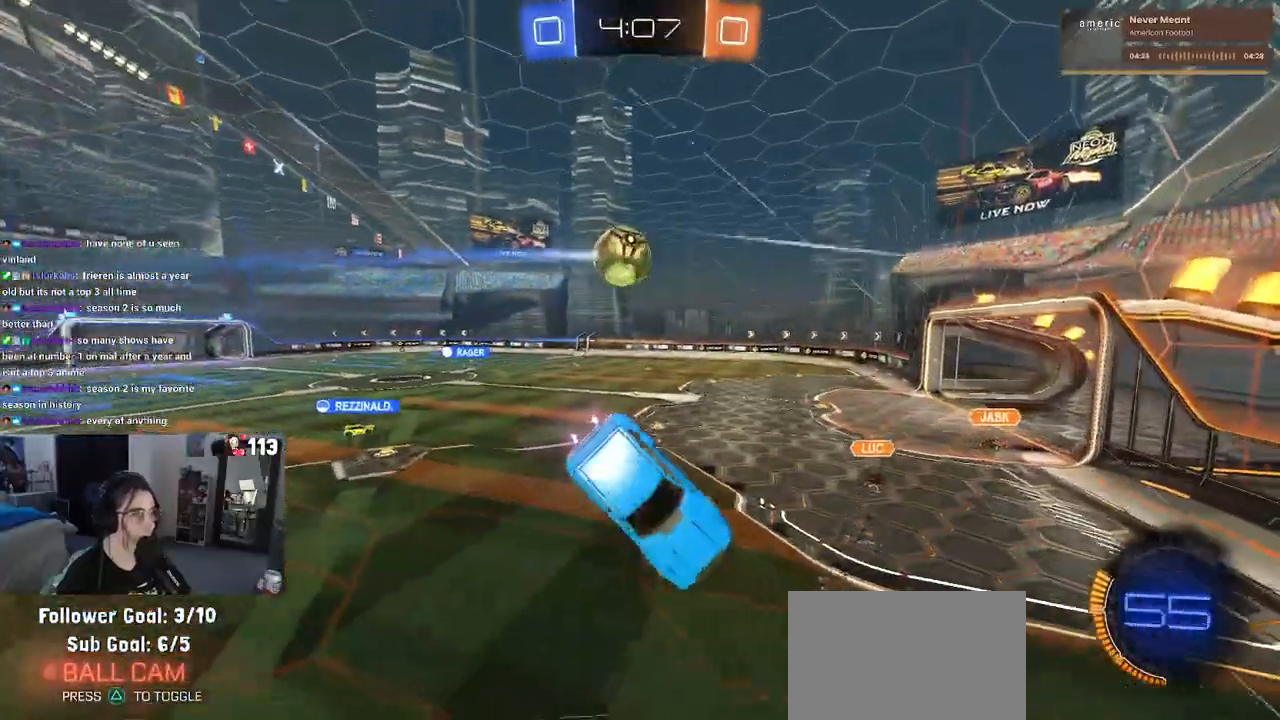
Gameplay with a controller (PlayStation layout); each line is a JSON object with the inputs held at the frame after it. "events" lists button and stick changes between this image and that frame as [ms after this image, input, new state], when the widget could be followed in between.
{"buttons": ["R2"], "left_stick": "down-left", "right_stick": "center", "events": [[167, "left_stick", "down-left"], [417, "SQUARE", "up"]]}
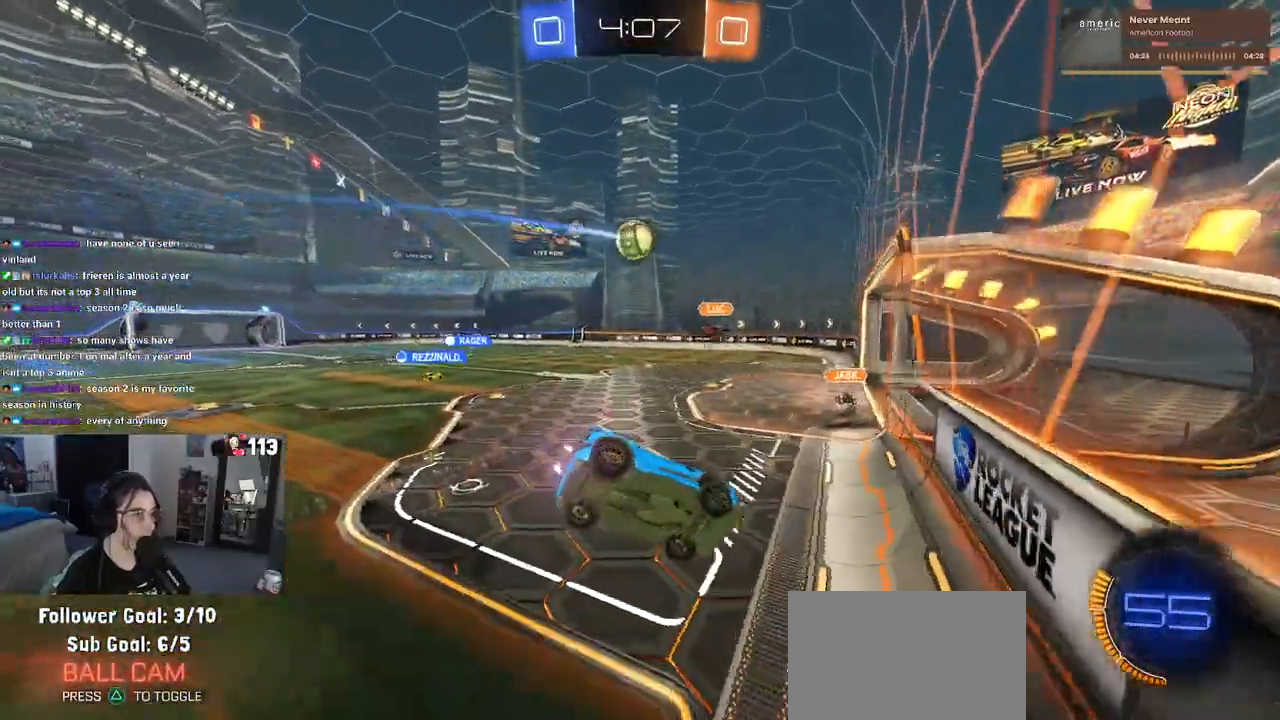
{"buttons": ["R2"], "left_stick": "center", "right_stick": "center", "events": [[400, "left_stick", "center"]]}
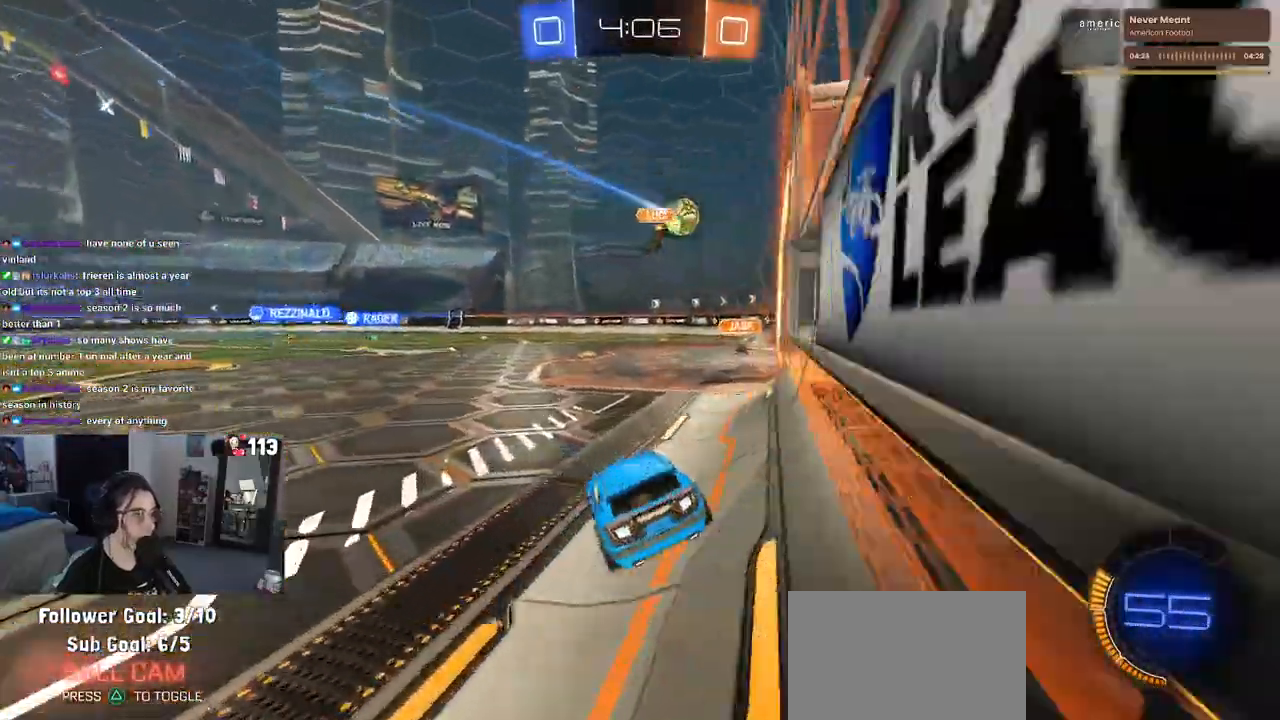
{"buttons": ["R1", "R2"], "left_stick": "center", "right_stick": "center", "events": [[233, "left_stick", "right"], [400, "R1", "down"], [500, "left_stick", "center"]]}
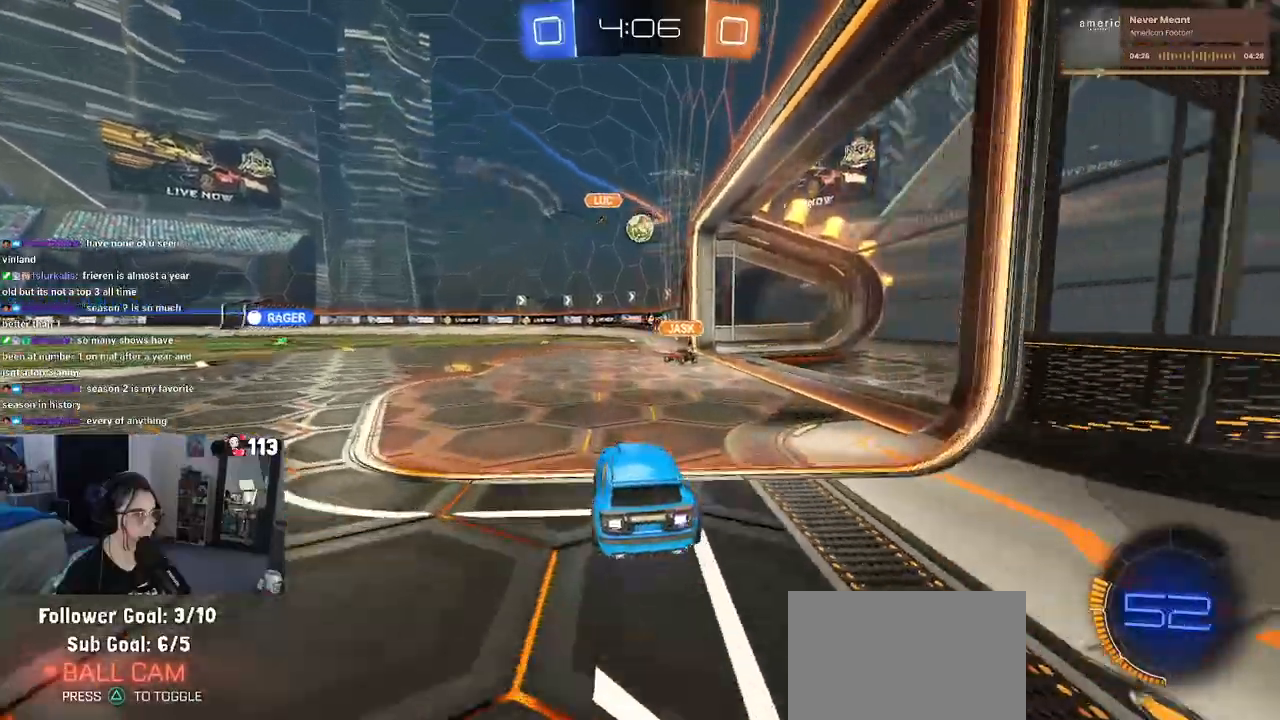
{"buttons": ["R1", "R2"], "left_stick": "center", "right_stick": "center", "events": [[233, "left_stick", "right"], [483, "left_stick", "center"]]}
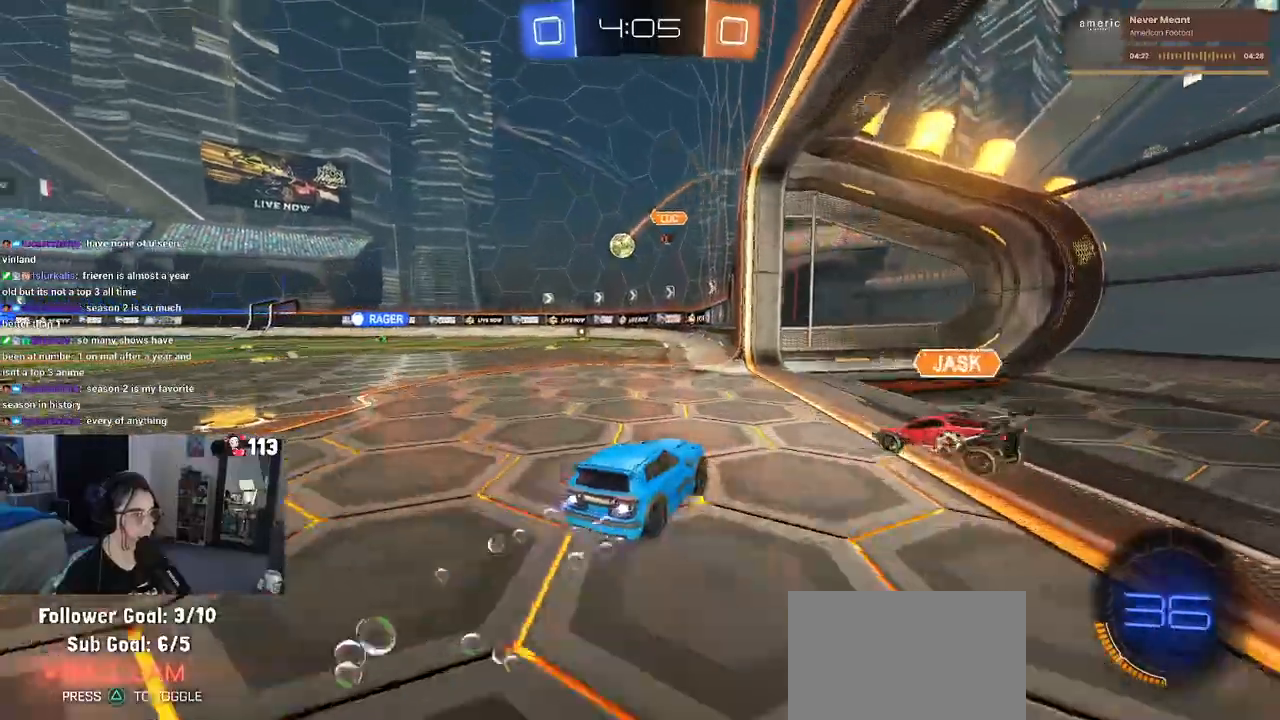
{"buttons": ["R1", "R2"], "left_stick": "center", "right_stick": "center", "events": [[33, "left_stick", "up-left"], [200, "R1", "up"], [433, "R1", "down"], [467, "left_stick", "center"]]}
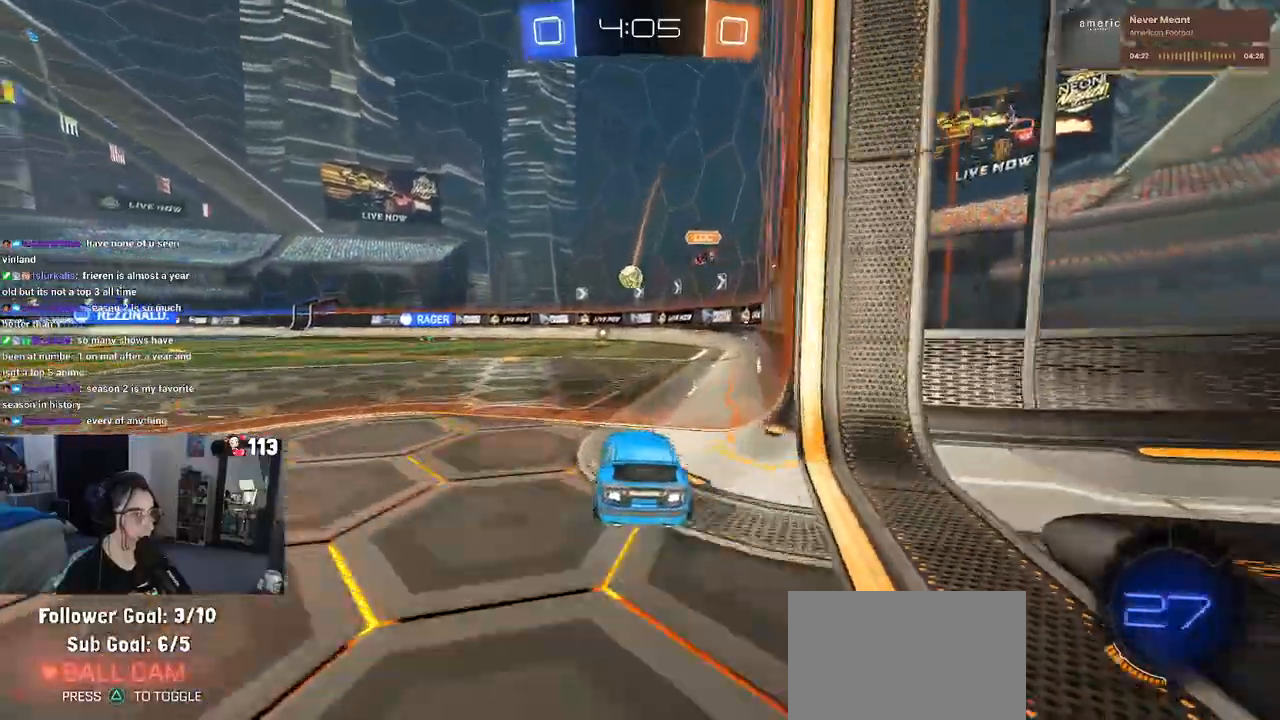
{"buttons": ["R1", "R2"], "left_stick": "center", "right_stick": "center", "events": [[117, "R2", "up"], [167, "R2", "down"]]}
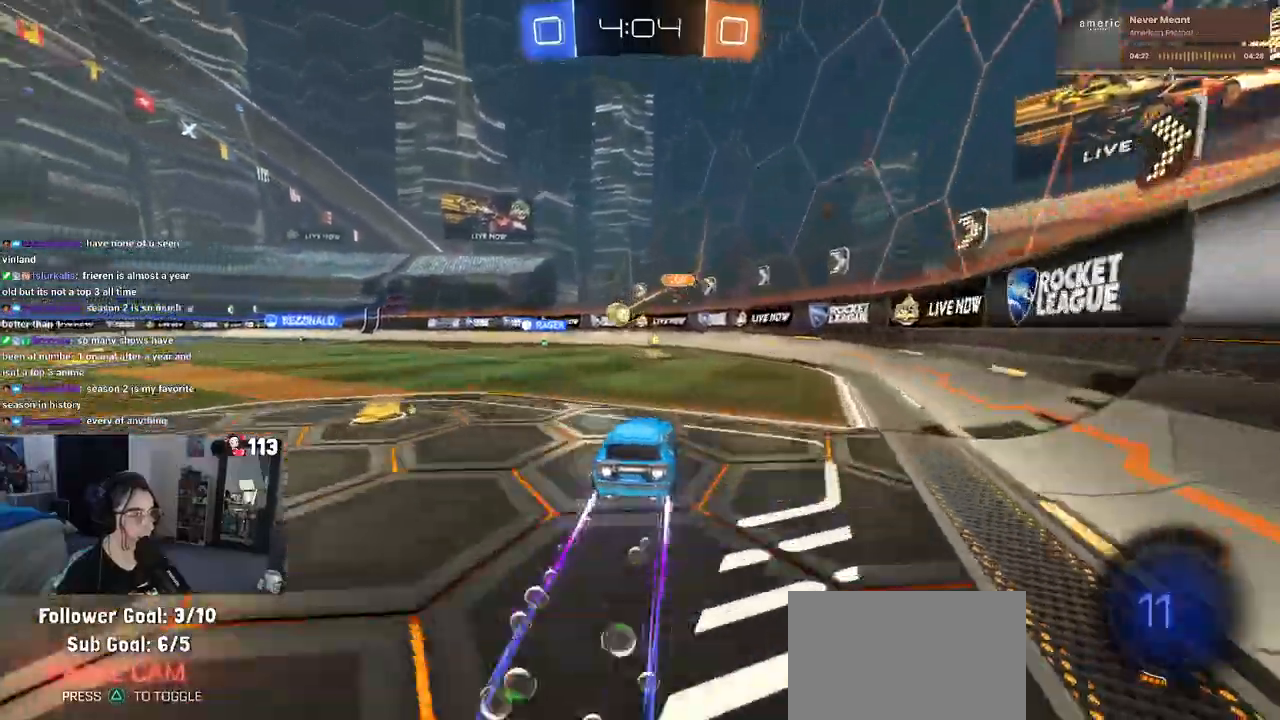
{"buttons": ["R2"], "left_stick": "left", "right_stick": "center", "events": [[83, "R1", "up"], [233, "left_stick", "left"]]}
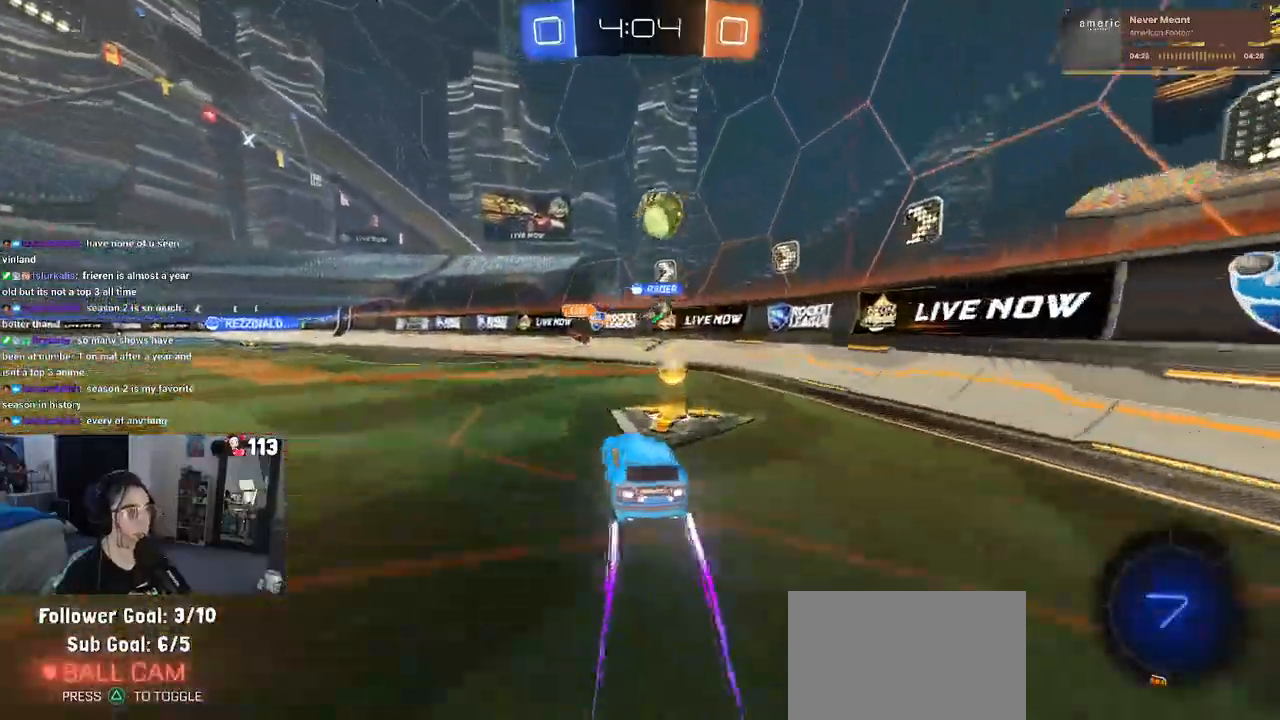
{"buttons": ["R1", "R2"], "left_stick": "left", "right_stick": "center", "events": [[83, "TRIANGLE", "down"], [133, "left_stick", "center"], [167, "TRIANGLE", "up"], [300, "R1", "down"], [483, "left_stick", "left"]]}
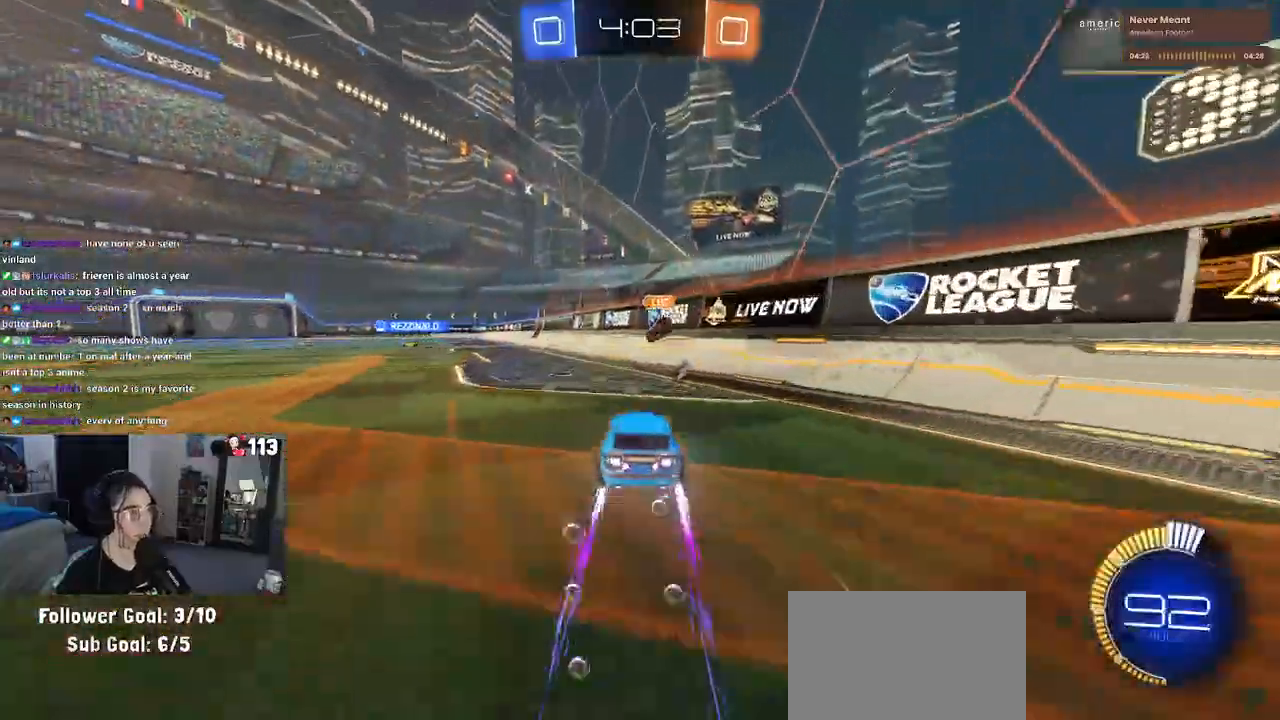
{"buttons": ["R2"], "left_stick": "left", "right_stick": "center", "events": [[17, "R1", "up"]]}
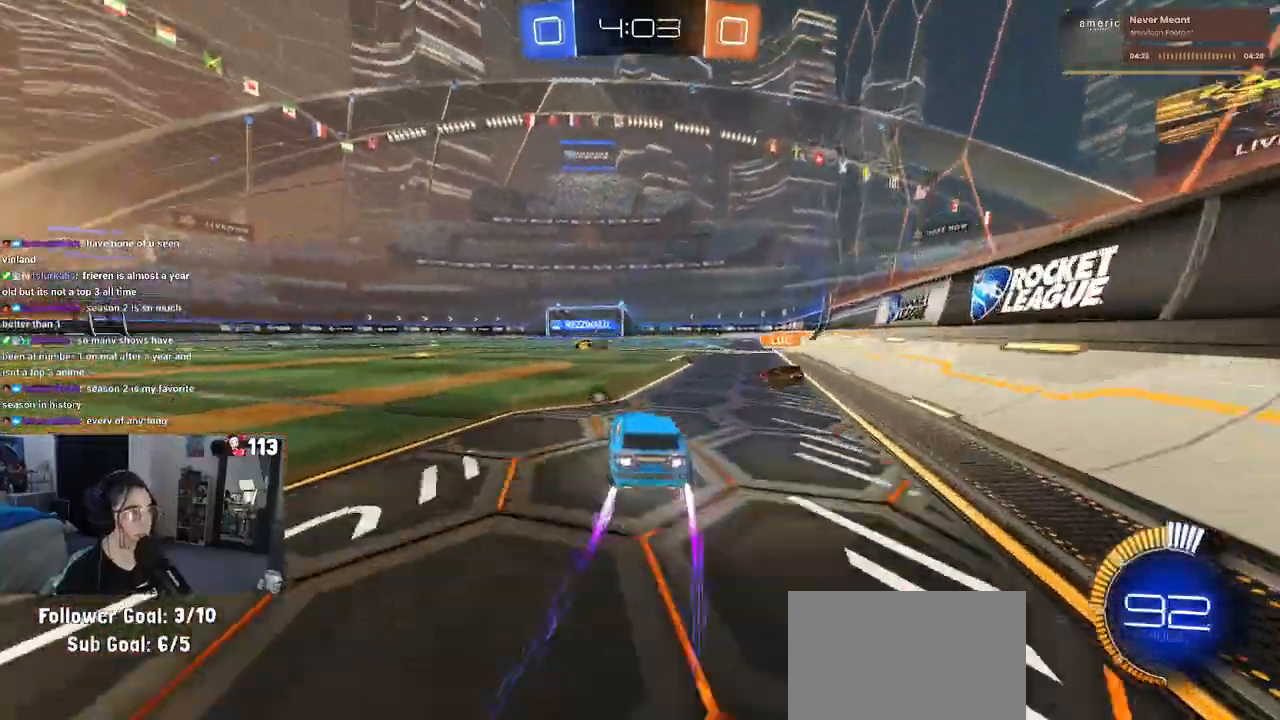
{"buttons": ["R2"], "left_stick": "center", "right_stick": "center", "events": [[17, "left_stick", "center"], [67, "TRIANGLE", "down"], [67, "left_stick", "right"], [217, "TRIANGLE", "up"], [383, "left_stick", "center"]]}
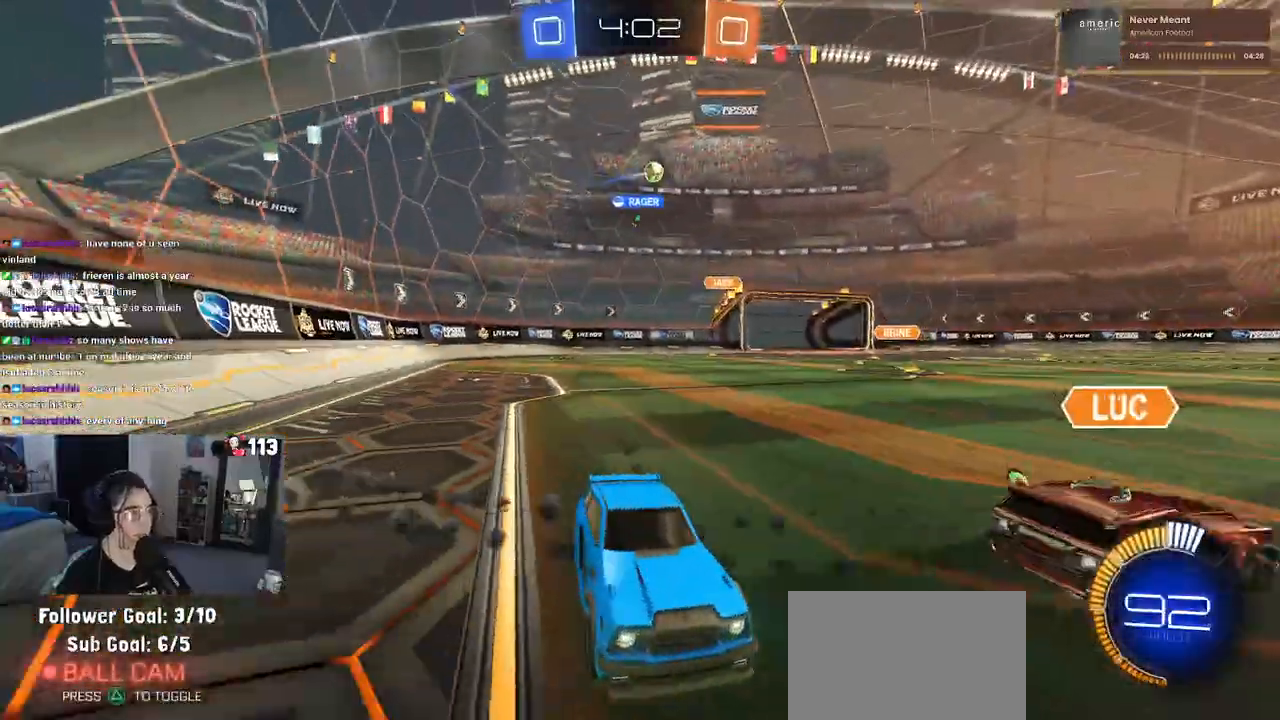
{"buttons": ["R2"], "left_stick": "left", "right_stick": "center", "events": [[233, "left_stick", "left"]]}
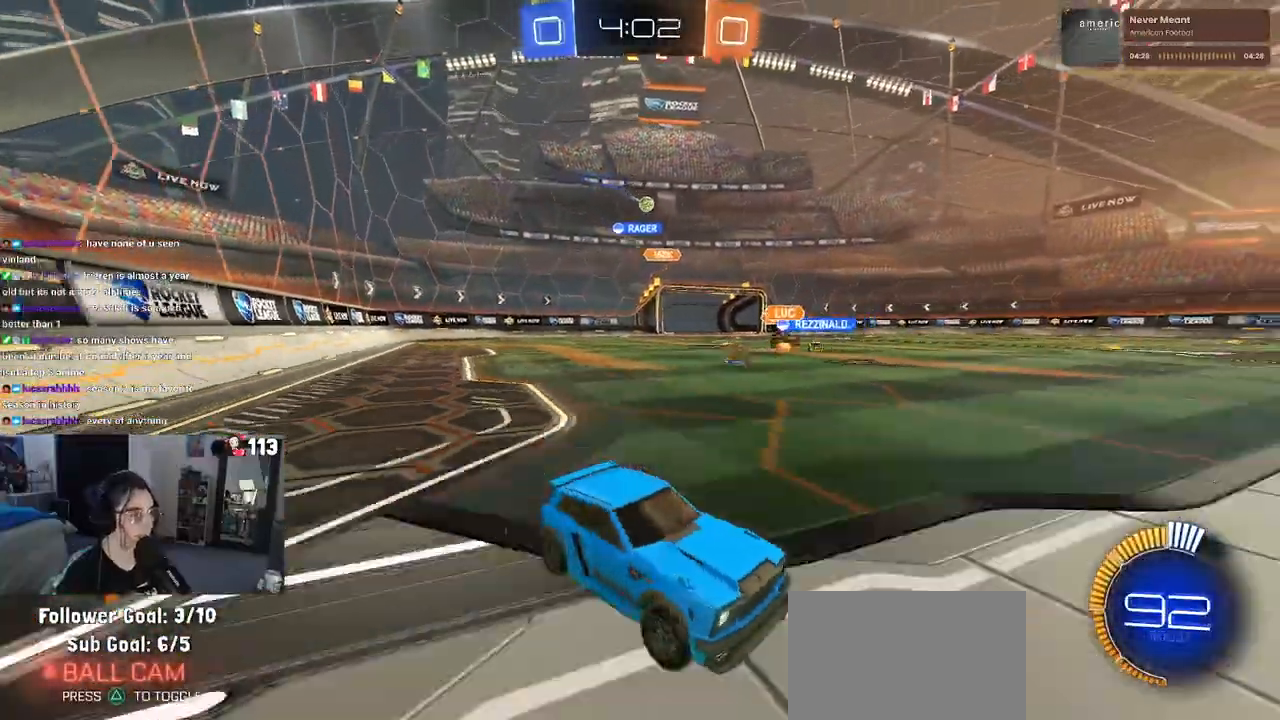
{"buttons": ["R1", "R2"], "left_stick": "center", "right_stick": "center", "events": [[183, "R1", "down"], [483, "left_stick", "center"]]}
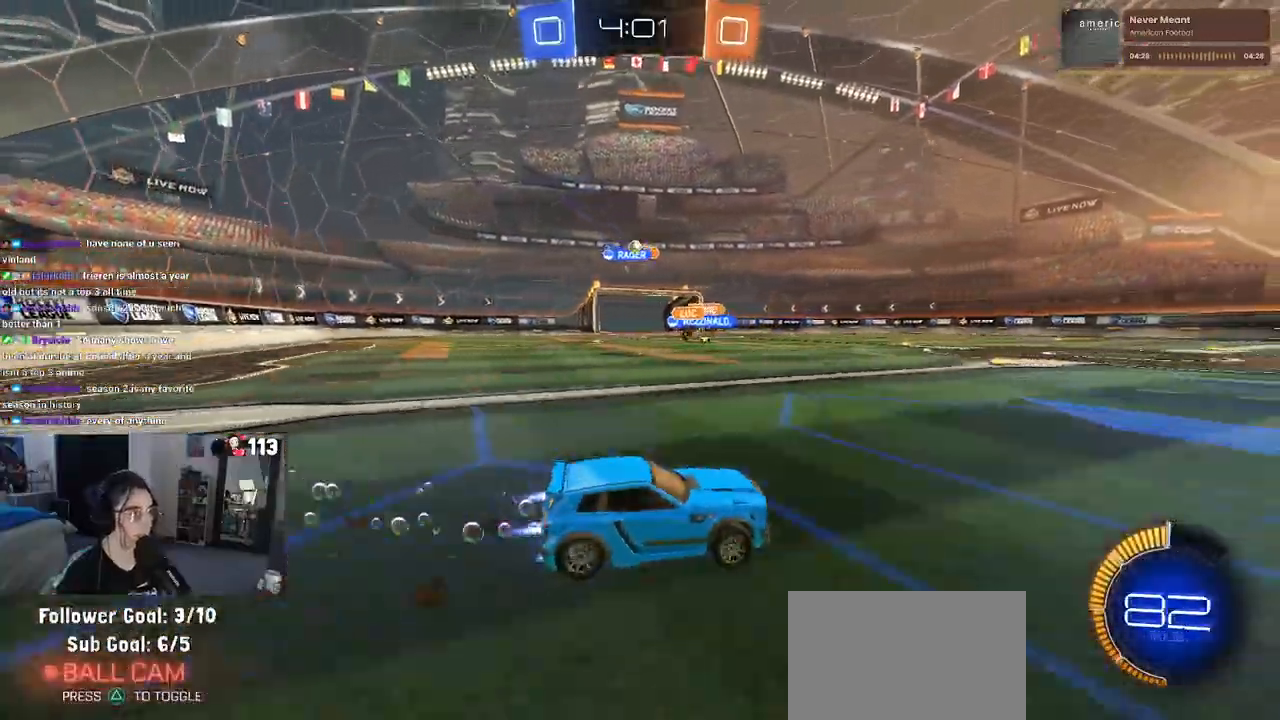
{"buttons": ["R2"], "left_stick": "left", "right_stick": "center", "events": [[317, "R1", "up"], [450, "left_stick", "left"]]}
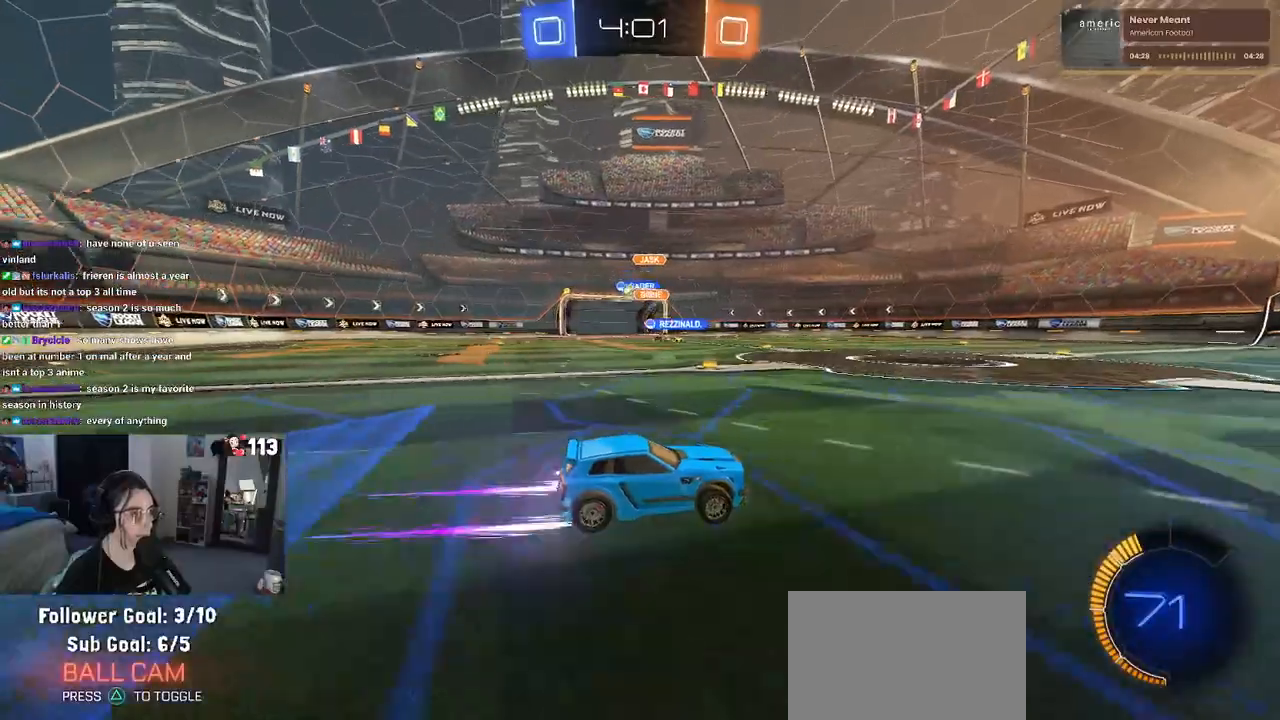
{"buttons": ["R2"], "left_stick": "left", "right_stick": "center", "events": [[150, "SQUARE", "down"], [233, "SQUARE", "up"]]}
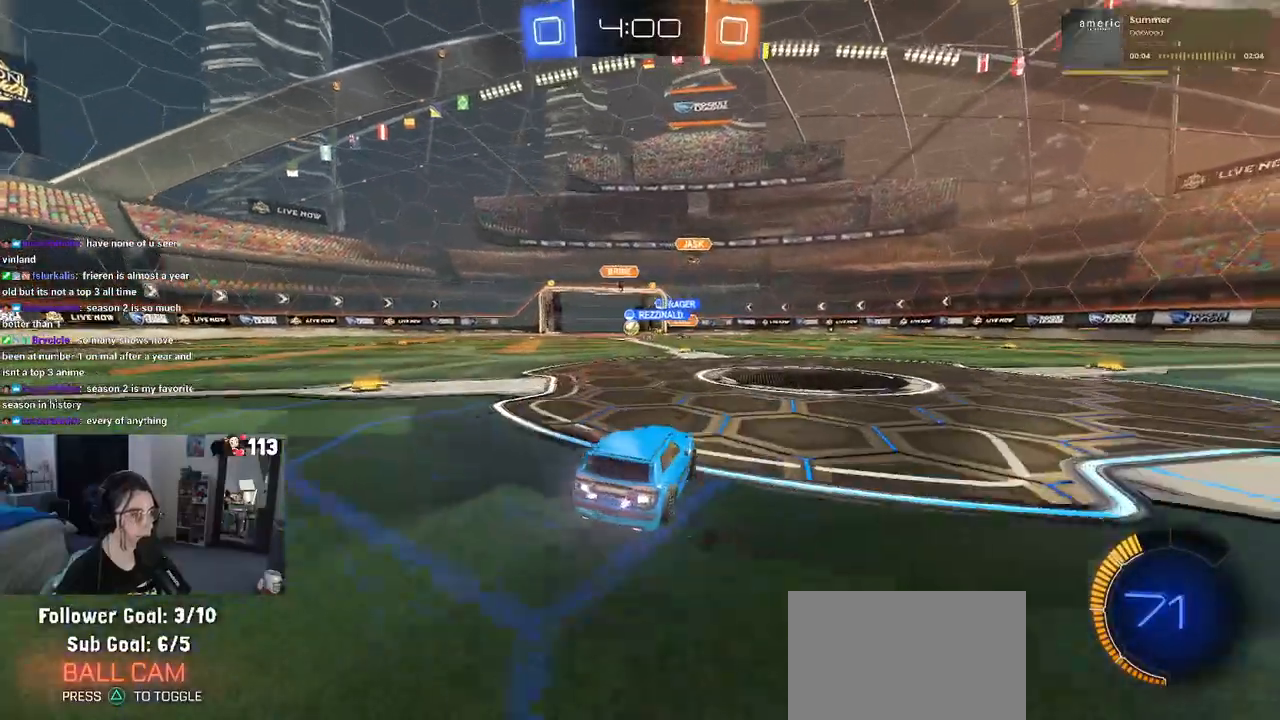
{"buttons": ["R2"], "left_stick": "center", "right_stick": "center", "events": [[33, "left_stick", "center"]]}
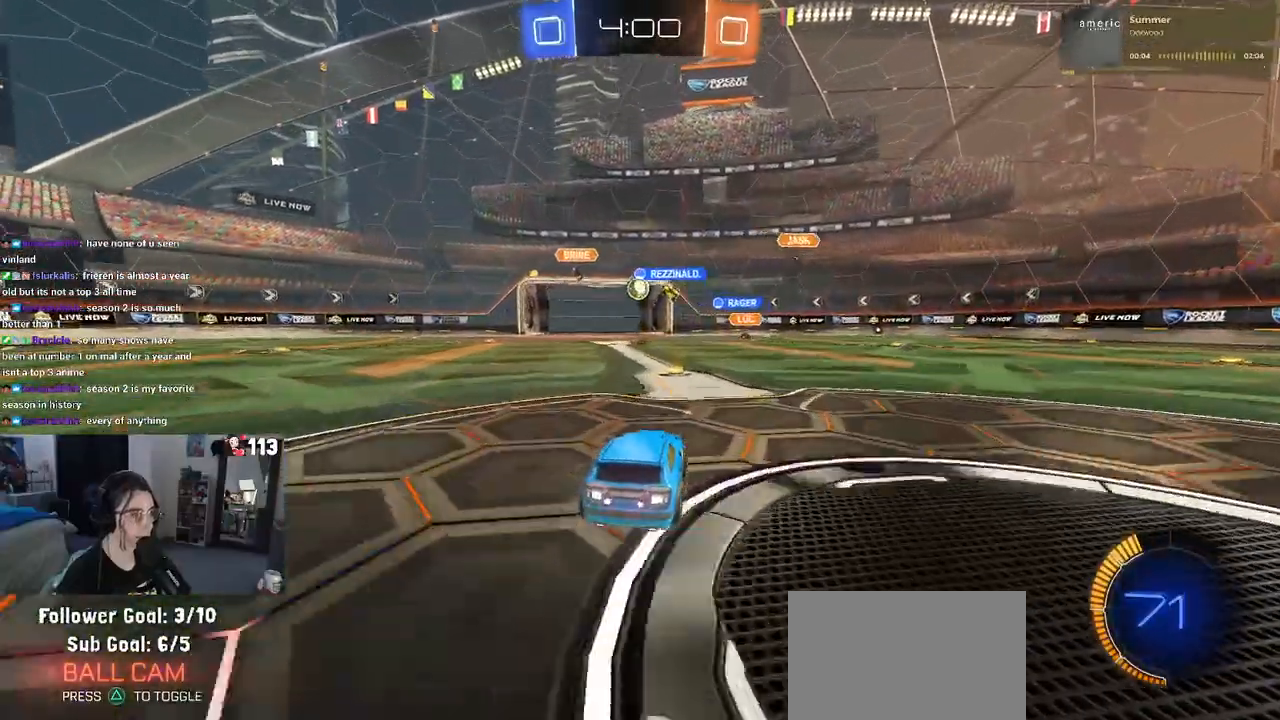
{"buttons": ["L2", "R2"], "left_stick": "center", "right_stick": "center", "events": [[283, "R2", "up"], [300, "L2", "down"], [367, "left_stick", "right"], [450, "left_stick", "center"], [500, "R2", "down"]]}
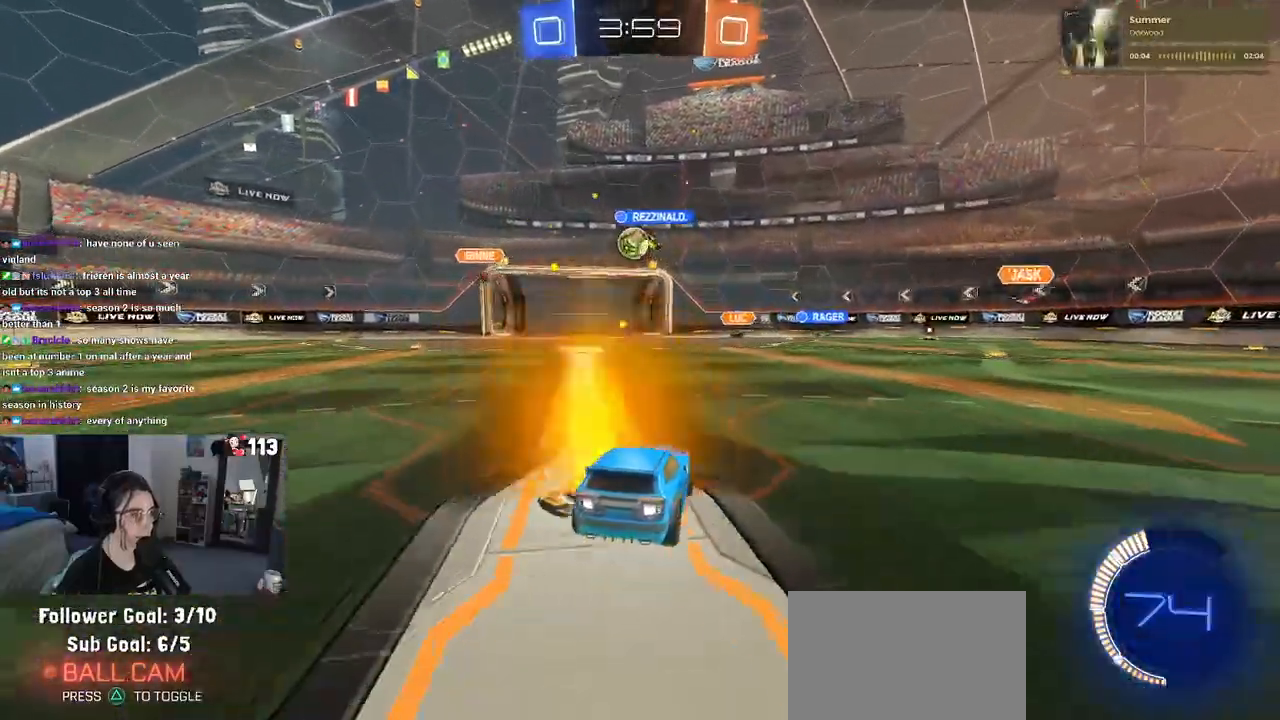
{"buttons": ["R1", "R2"], "left_stick": "left", "right_stick": "center", "events": [[50, "left_stick", "left"], [83, "L2", "up"], [267, "left_stick", "center"], [350, "R1", "down"], [417, "left_stick", "left"]]}
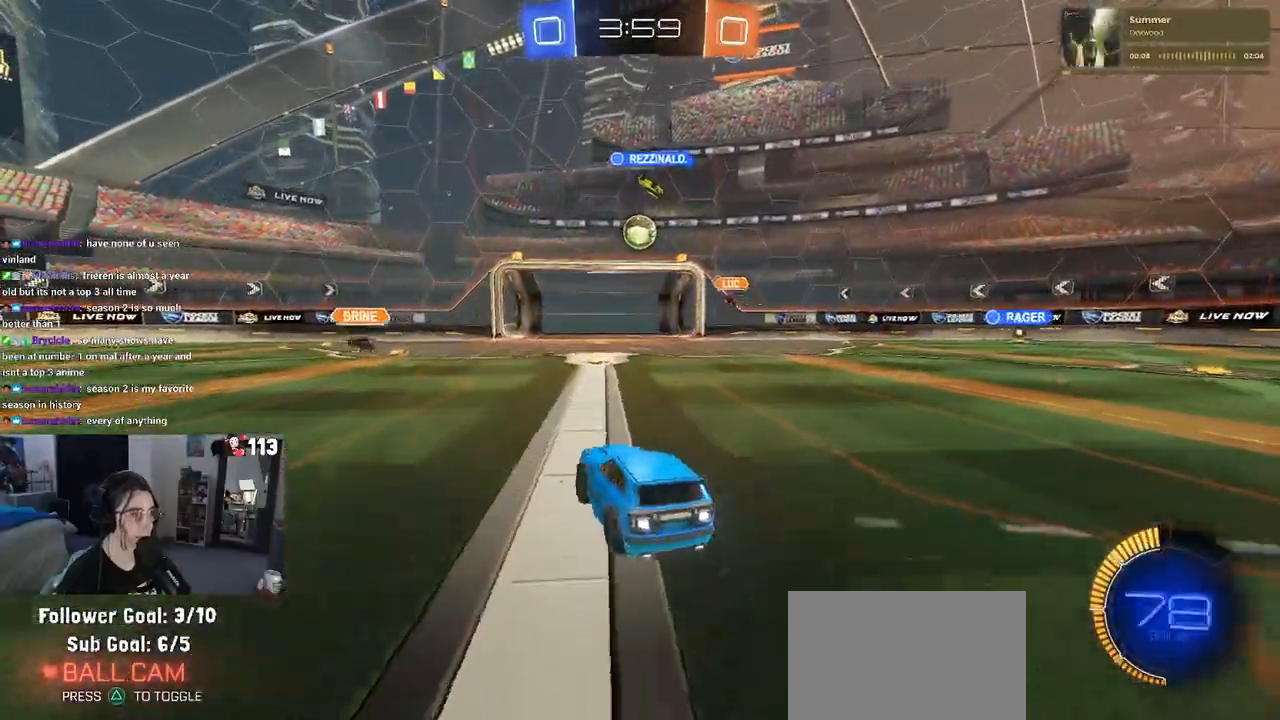
{"buttons": ["R2"], "left_stick": "down-right", "right_stick": "center", "events": [[133, "left_stick", "center"], [217, "left_stick", "left"], [350, "R1", "up"], [433, "left_stick", "center"], [483, "left_stick", "down-right"]]}
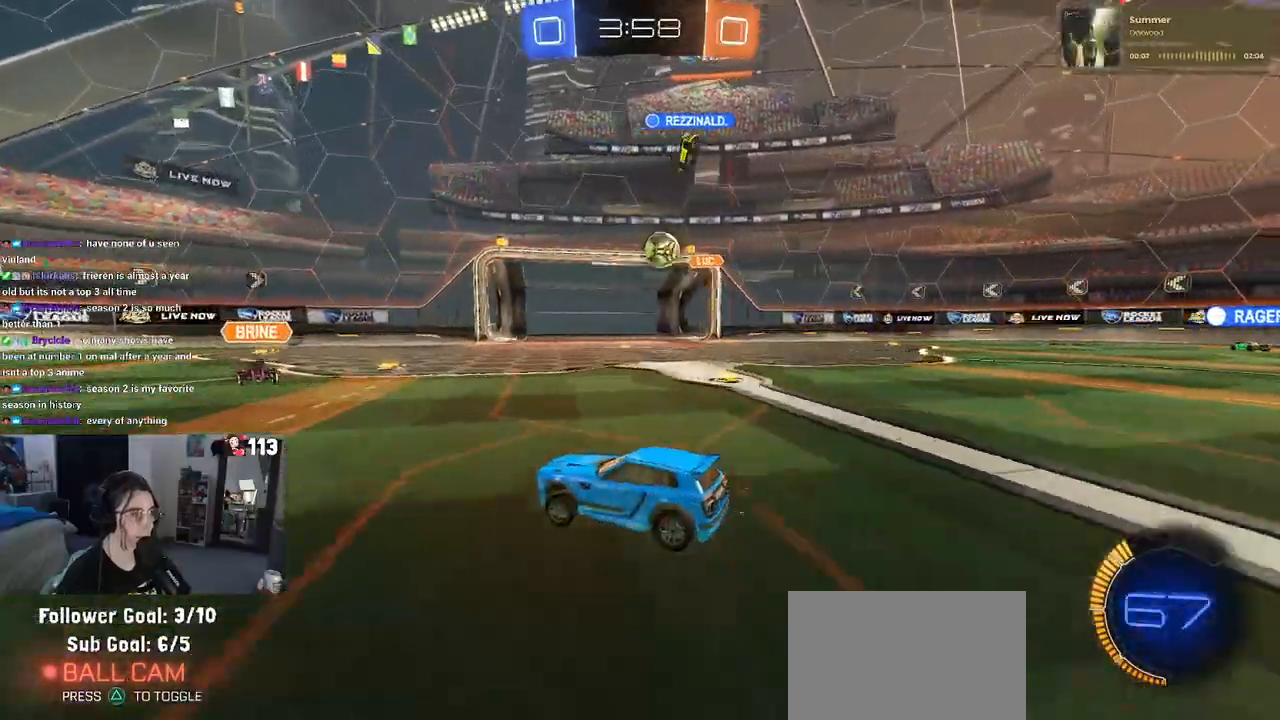
{"buttons": ["R2"], "left_stick": "down-right", "right_stick": "center", "events": [[83, "left_stick", "center"], [133, "R2", "up"], [200, "L2", "down"], [367, "R2", "down"], [400, "L2", "up"], [400, "left_stick", "down-right"]]}
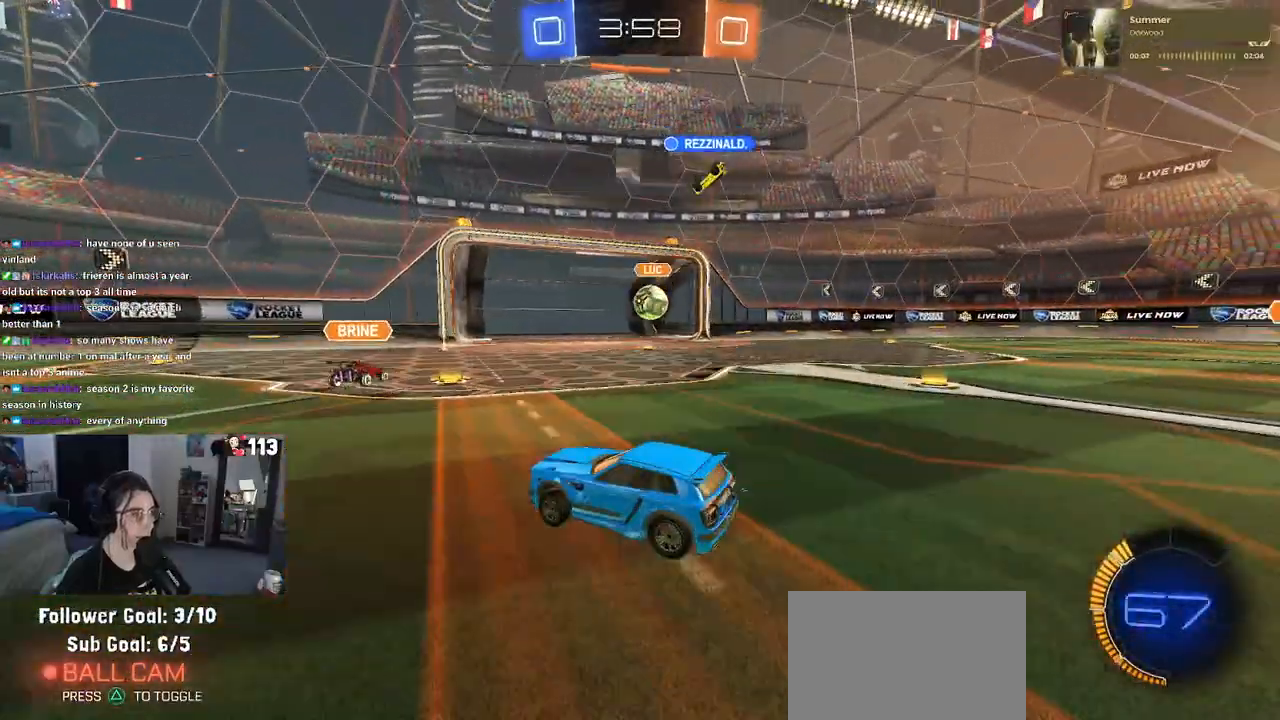
{"buttons": ["CROSS", "R2"], "left_stick": "down", "right_stick": "center", "events": [[217, "R2", "up"], [233, "L2", "down"], [383, "R2", "down"], [400, "L2", "up"], [450, "CROSS", "down"], [483, "left_stick", "down"]]}
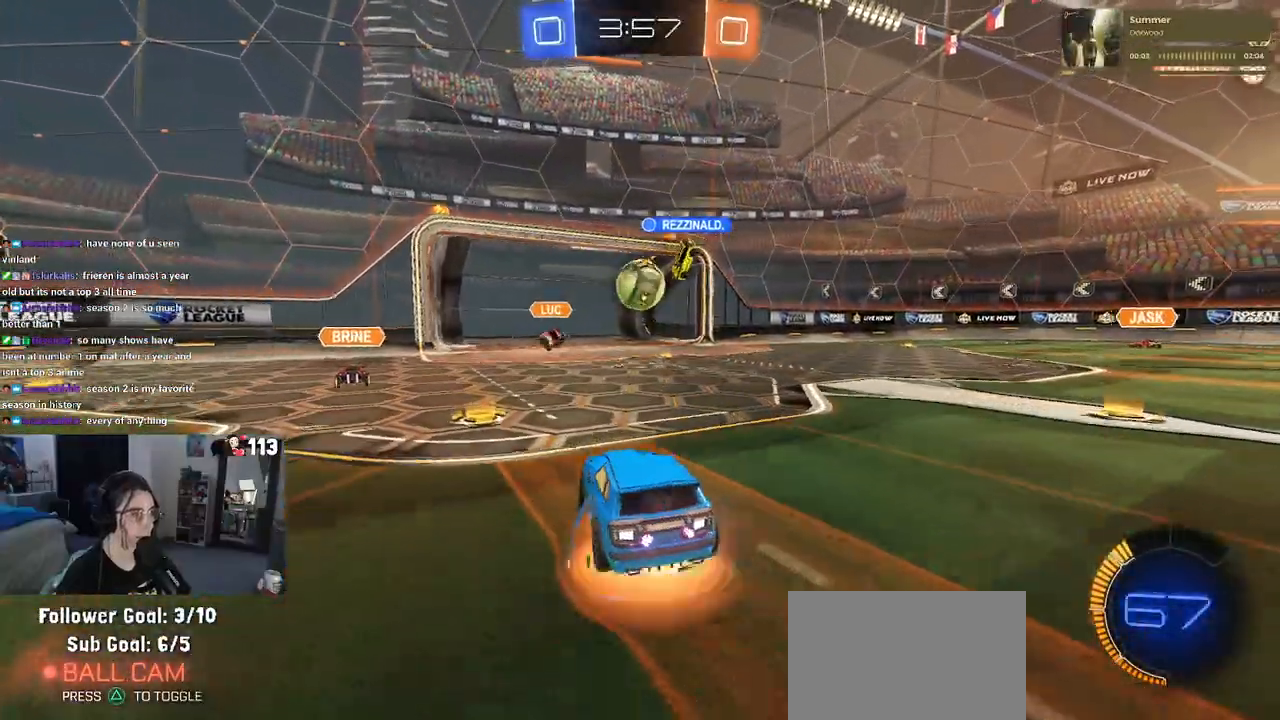
{"buttons": ["L1", "R2"], "left_stick": "left", "right_stick": "center", "events": [[117, "left_stick", "center"], [133, "CROSS", "up"], [183, "R1", "down"], [200, "CROSS", "down"], [250, "left_stick", "up"], [383, "CROSS", "up"], [383, "left_stick", "down-left"], [433, "R1", "up"], [467, "L1", "down"], [483, "left_stick", "left"]]}
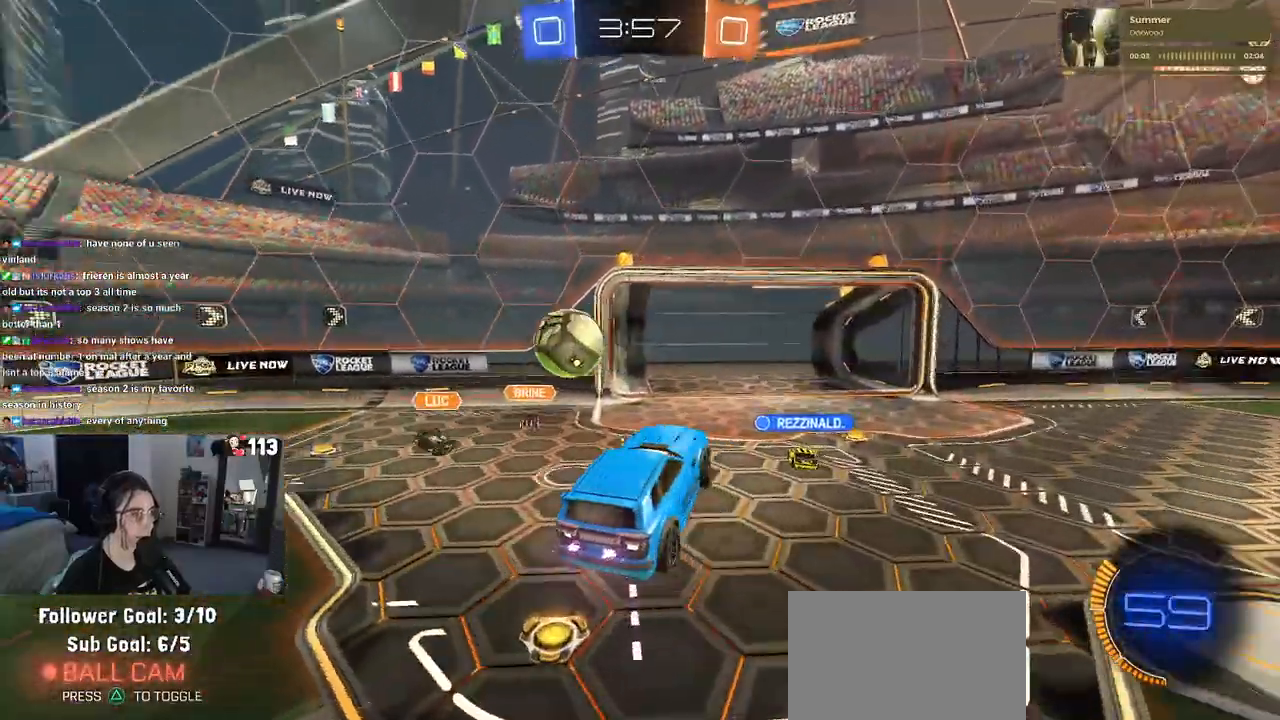
{"buttons": [], "left_stick": "center", "right_stick": "center", "events": [[33, "R2", "up"], [233, "L1", "up"], [383, "left_stick", "center"]]}
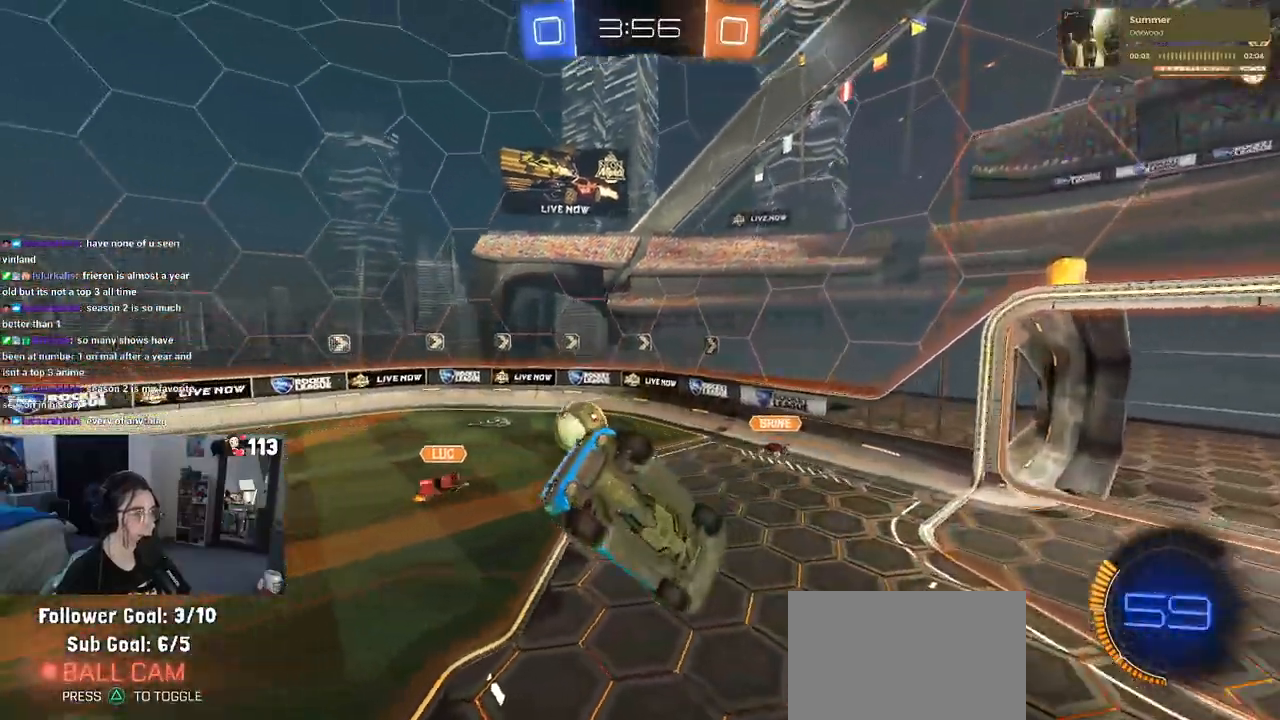
{"buttons": ["SQUARE", "R2"], "left_stick": "down-right", "right_stick": "center", "events": [[383, "left_stick", "down-right"], [417, "R2", "down"], [483, "SQUARE", "down"]]}
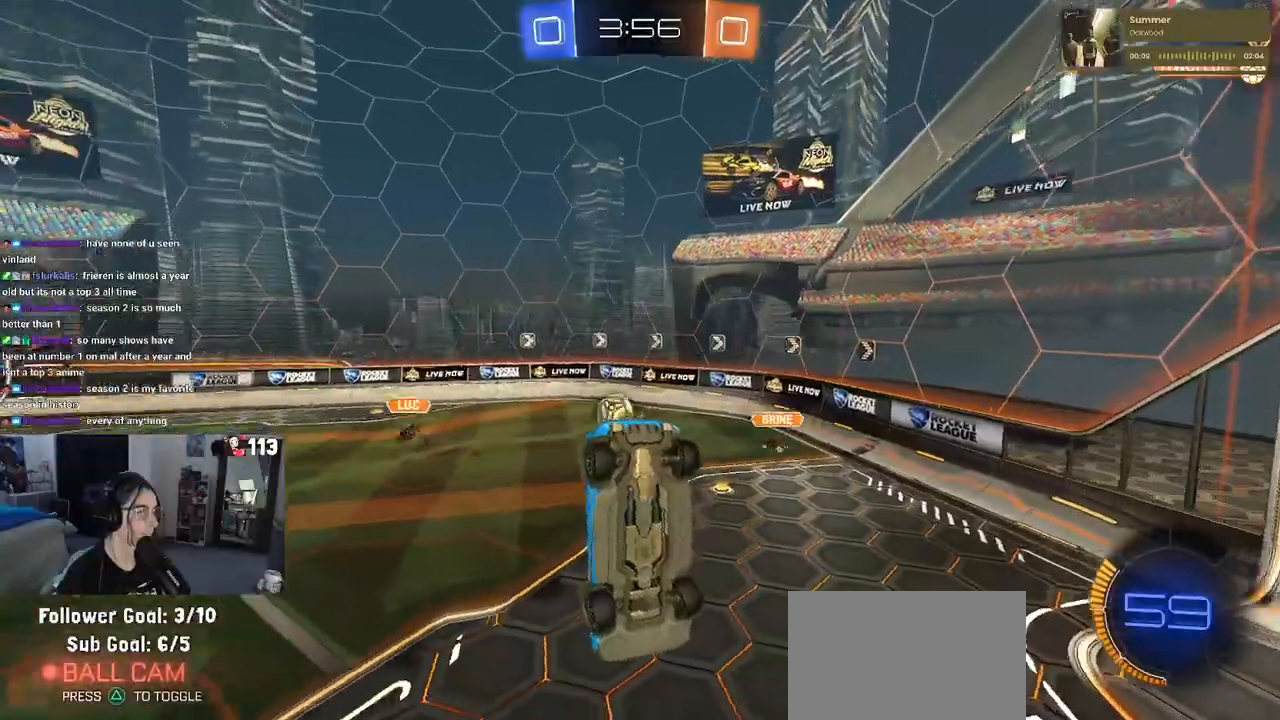
{"buttons": ["R2"], "left_stick": "right", "right_stick": "center", "events": [[250, "SQUARE", "up"], [267, "left_stick", "right"]]}
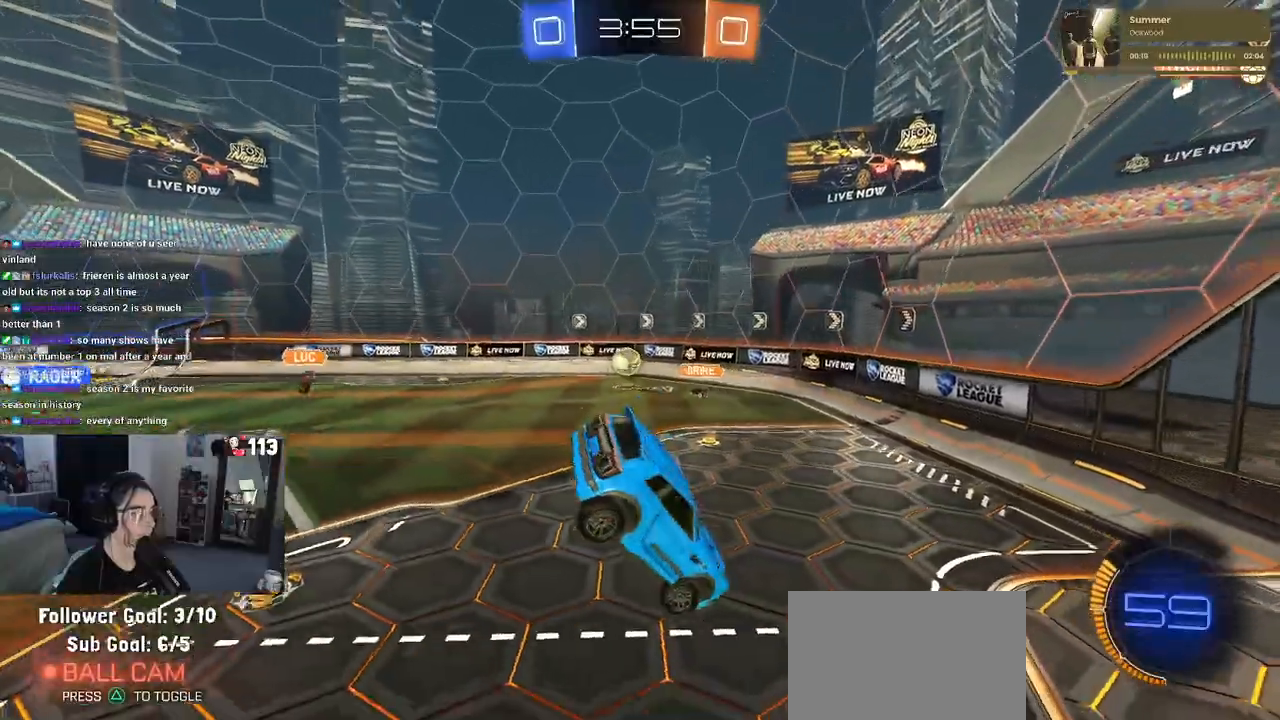
{"buttons": ["R1", "R2"], "left_stick": "right", "right_stick": "center", "events": [[83, "left_stick", "center"], [183, "left_stick", "down-left"], [217, "R1", "down"], [217, "TRIANGLE", "down"], [317, "left_stick", "center"], [333, "TRIANGLE", "up"], [450, "left_stick", "right"]]}